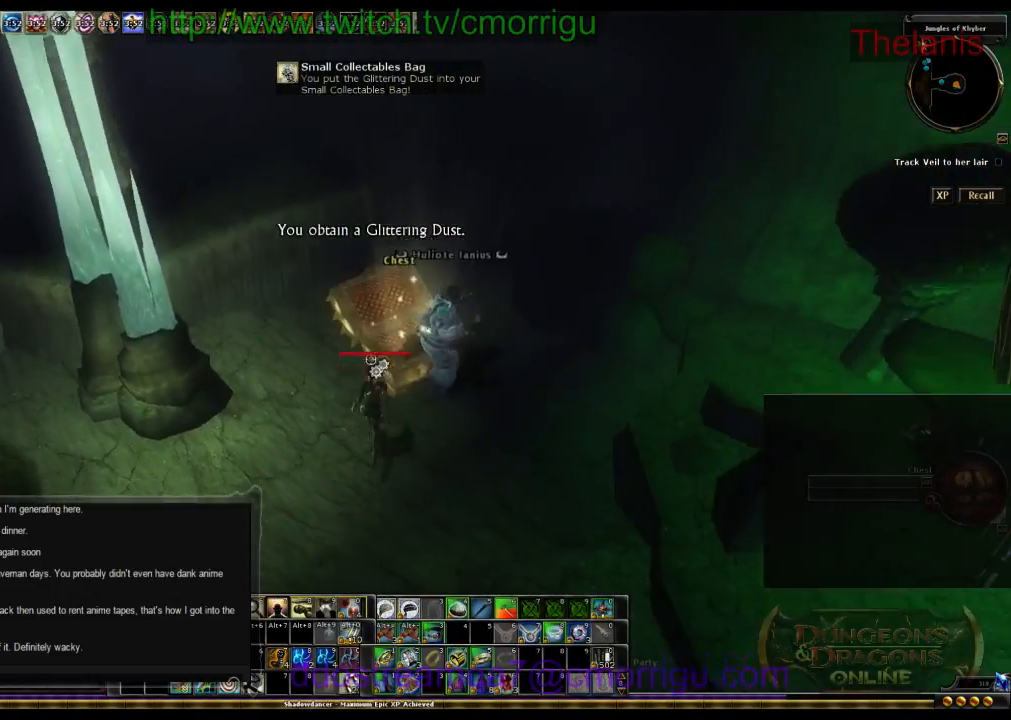
Gameplay with keyboard; each line is a JSON object with the keys held at the frame after it. "events" lists presses ("down") and releases ("up") of ".", "/", "0", "1", "2", "3", "4", "5", "6", "7", "8", "9", "a", "b", "backslash", "backspace", "c", "caps_lock", "comma", "ctrl_l", "ctrl_r", "d", "e", "equals", "escape", "f", "f1", "f10", "f11", "f12", "f2", "f3", "f4", "f5", "f6", "f7", "f8", "f9", "g", "h", "i", "j", "k", "l", "lbracket", "m", "minus", "n", "o", "p", "q", "quote", "r", "rbracket", "return", "s", "semicolon", "shift_l", "shift_r", "space", "t", "tab", "tilde", "u", "v", "w", "x", "y" and "z" between this image and that frame as [ms after this image, input, new state], when the widget could be followed in between. No other keys are recorded. Mouse input is not recorded.
{"keys": [], "events": []}
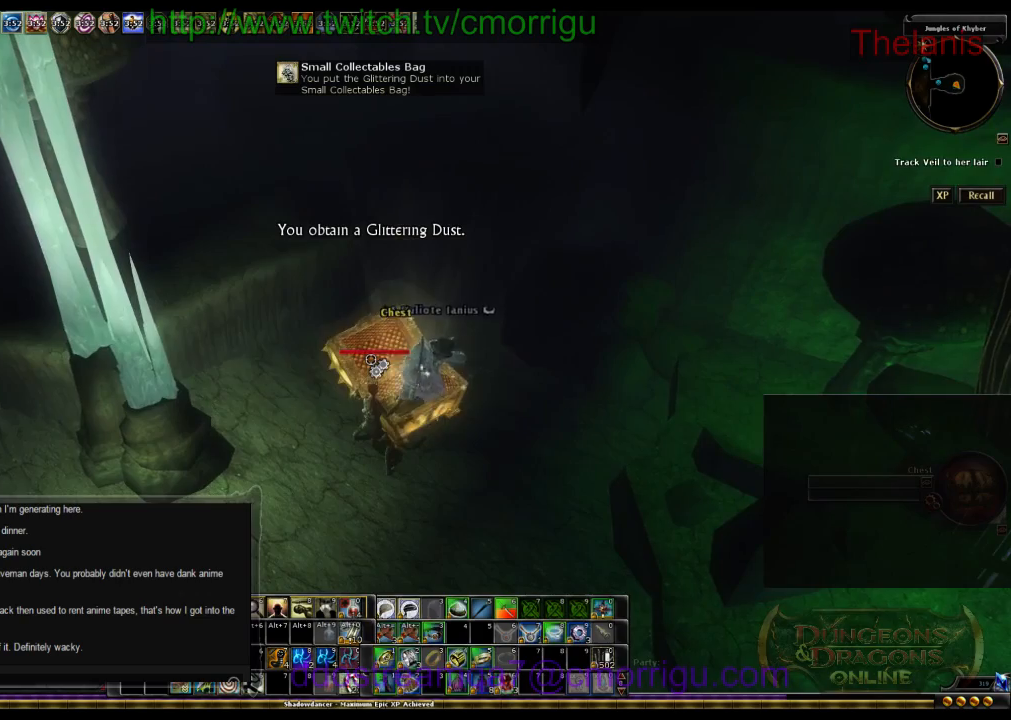
{"keys": [], "events": [[67, "e", "down"], [234, "e", "up"]]}
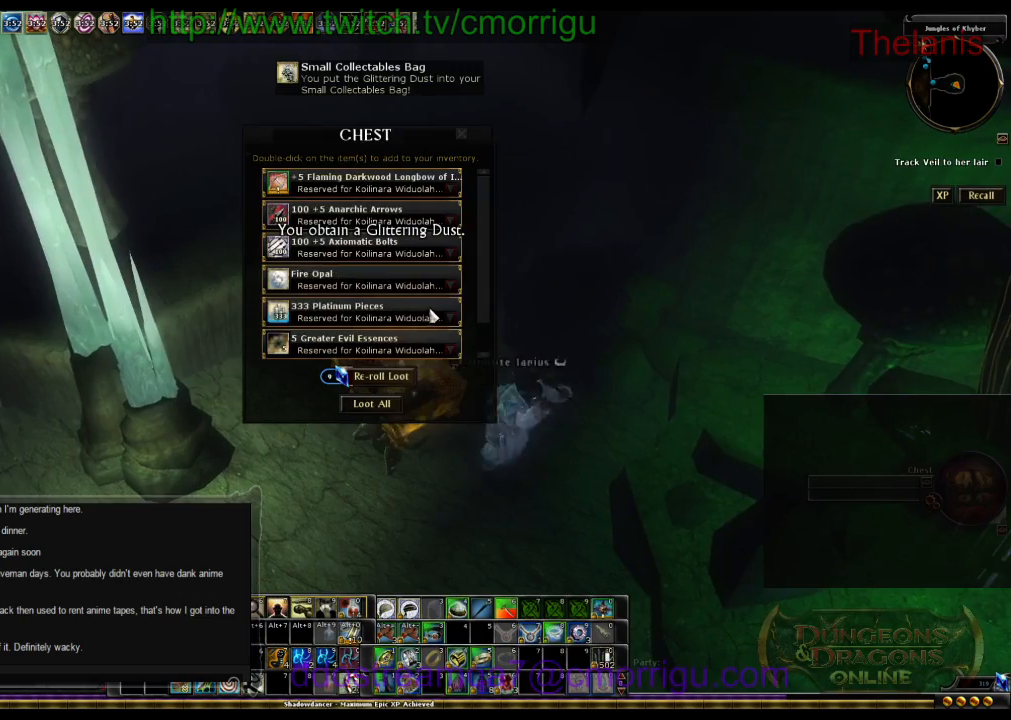
{"keys": [], "events": []}
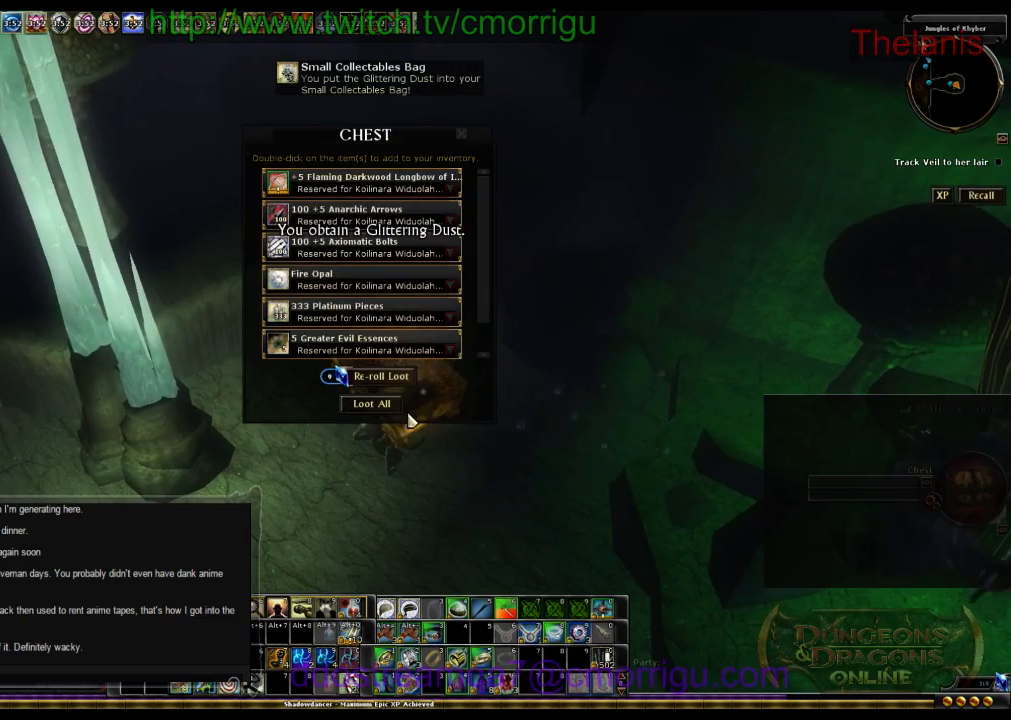
{"keys": [], "events": []}
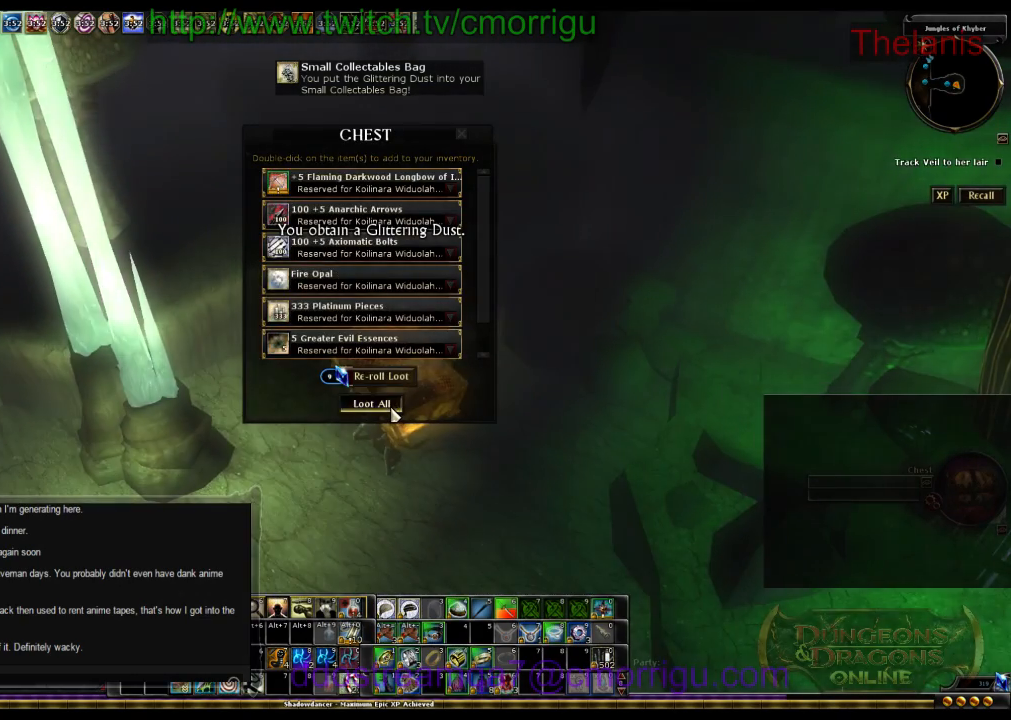
{"keys": [], "events": []}
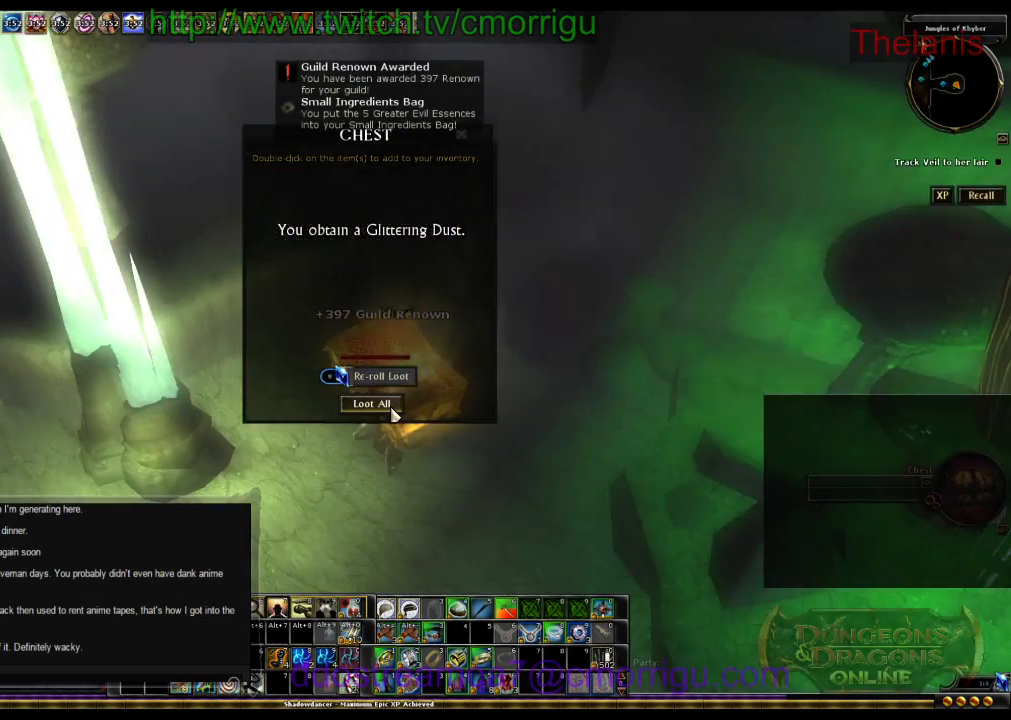
{"keys": ["d", "w"], "events": [[200, "d", "down"], [434, "w", "down"]]}
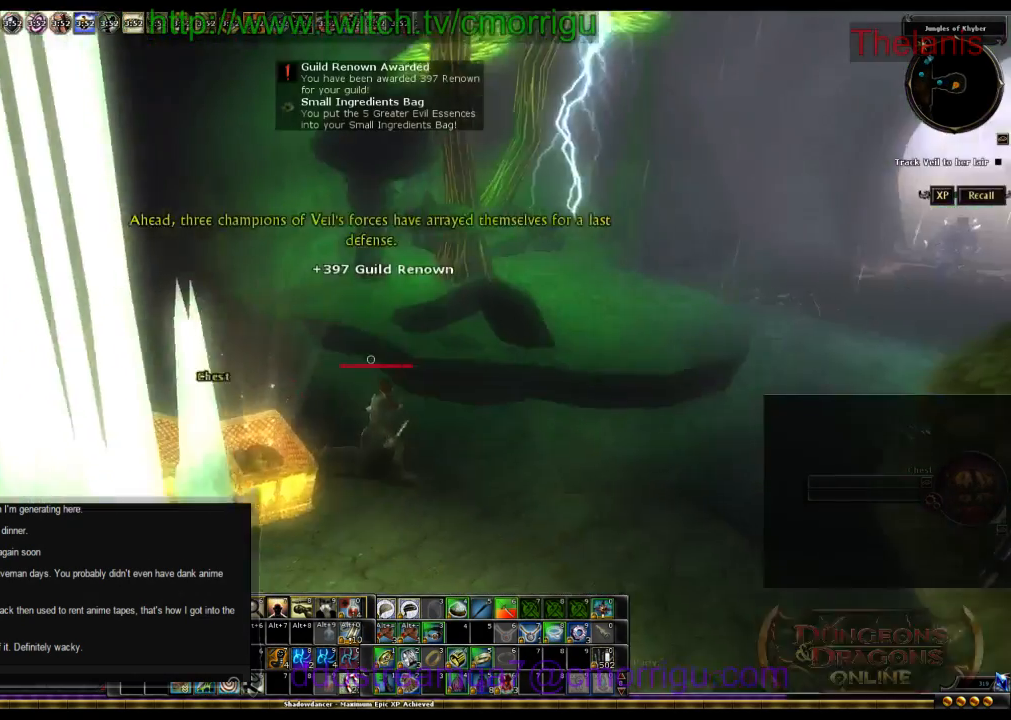
{"keys": ["d", "w"]}
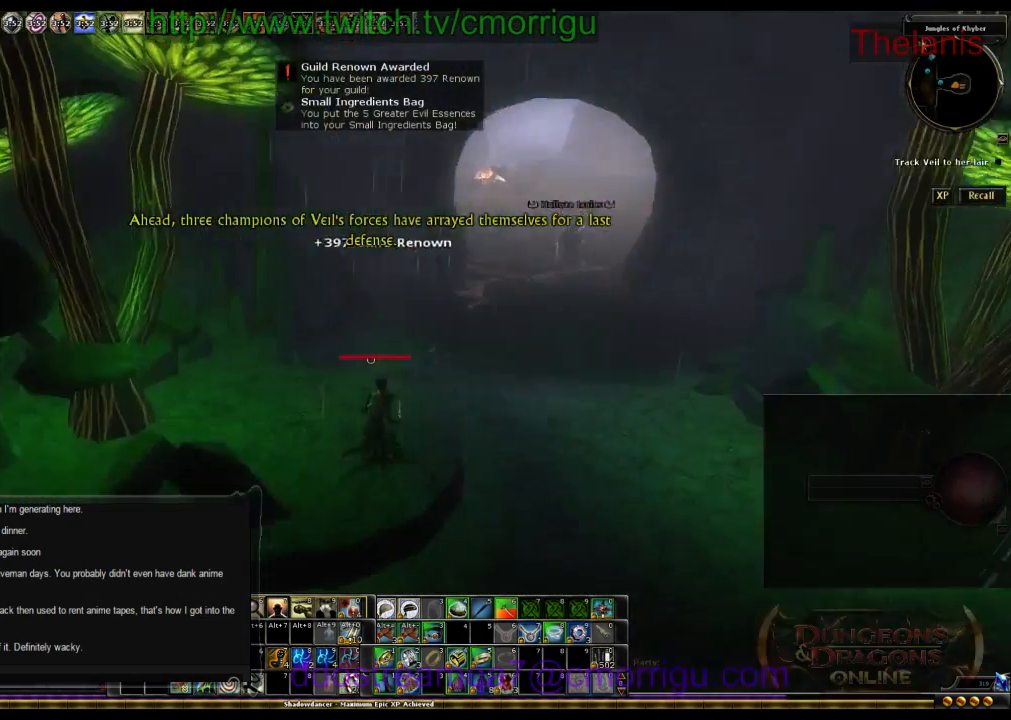
{"keys": ["w"], "events": [[67, "d", "up"]]}
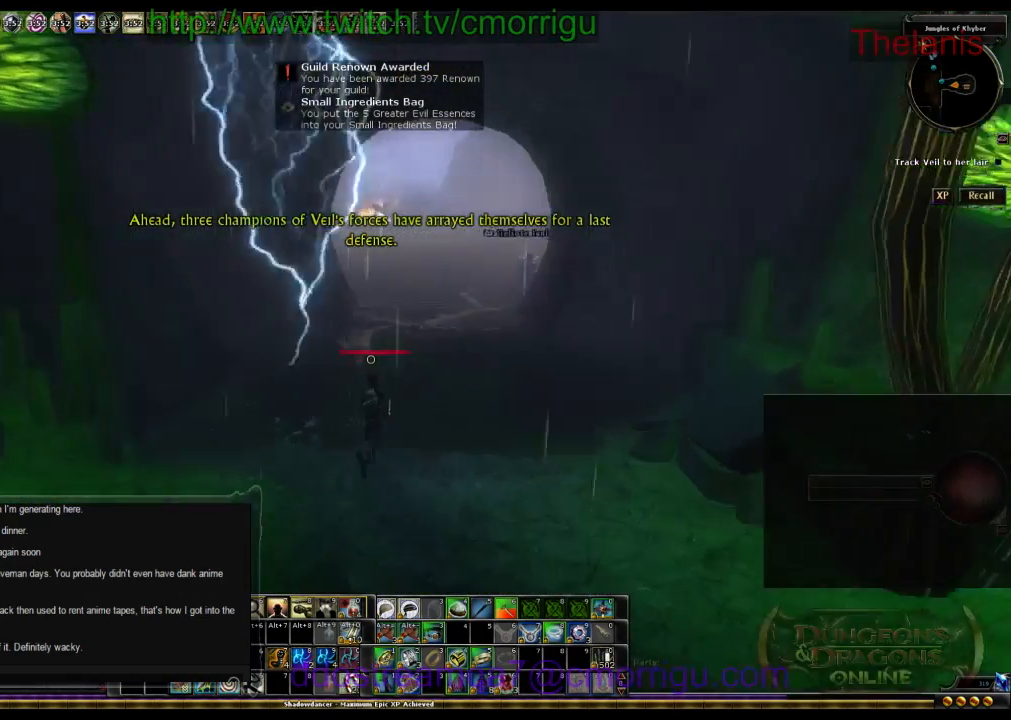
{"keys": ["w"], "events": [[67, "d", "down"], [300, "d", "up"]]}
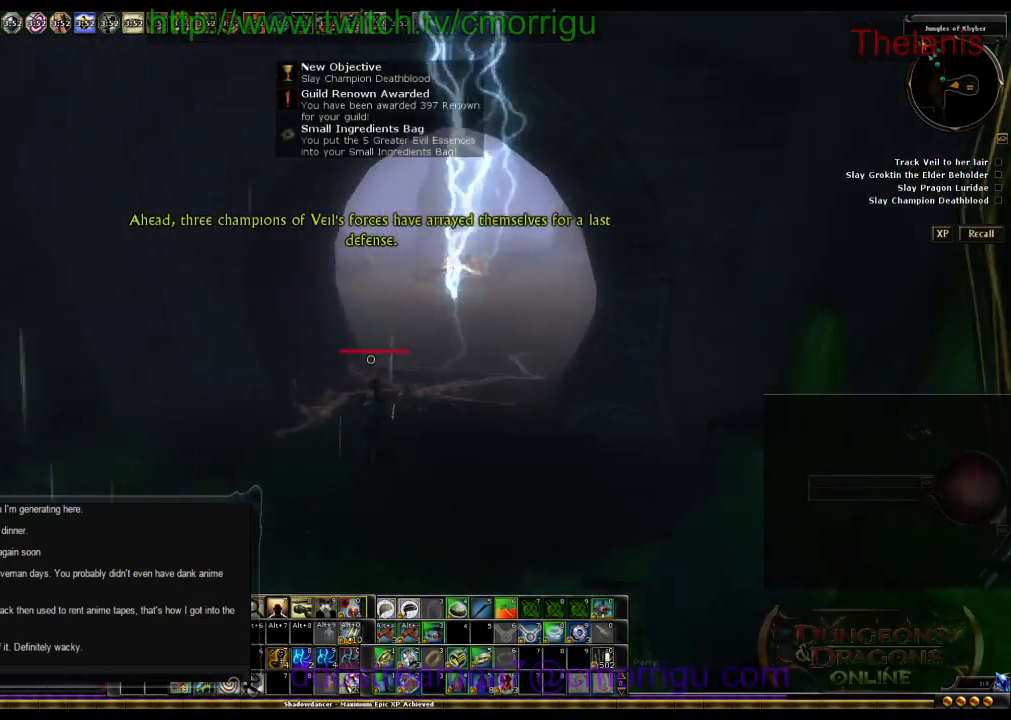
{"keys": ["w"], "events": []}
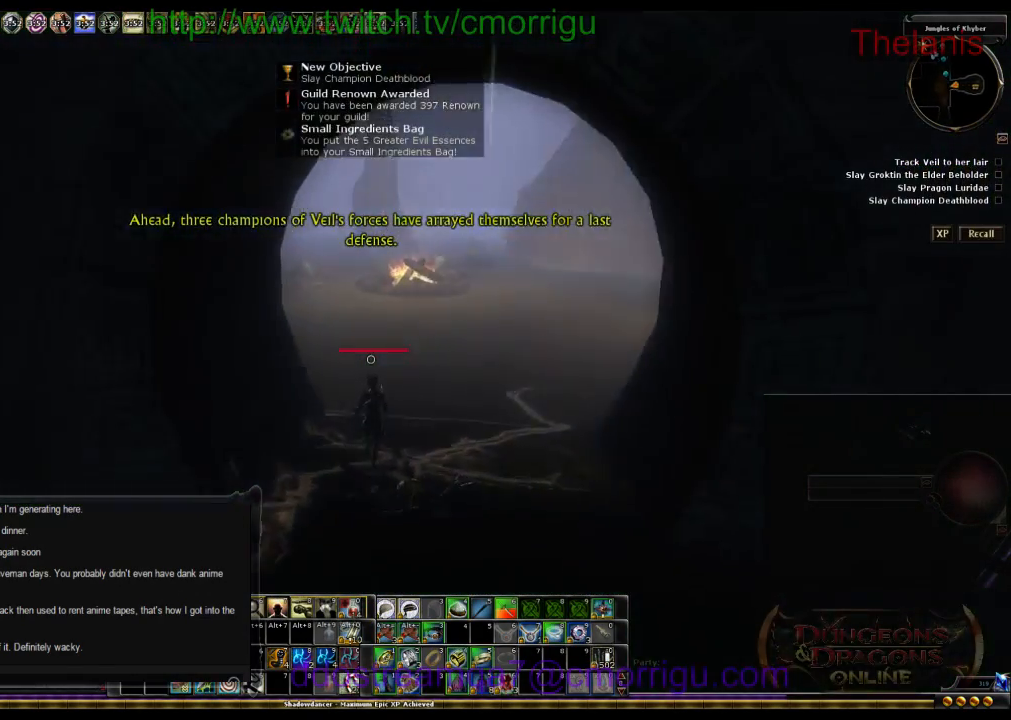
{"keys": ["w"], "events": []}
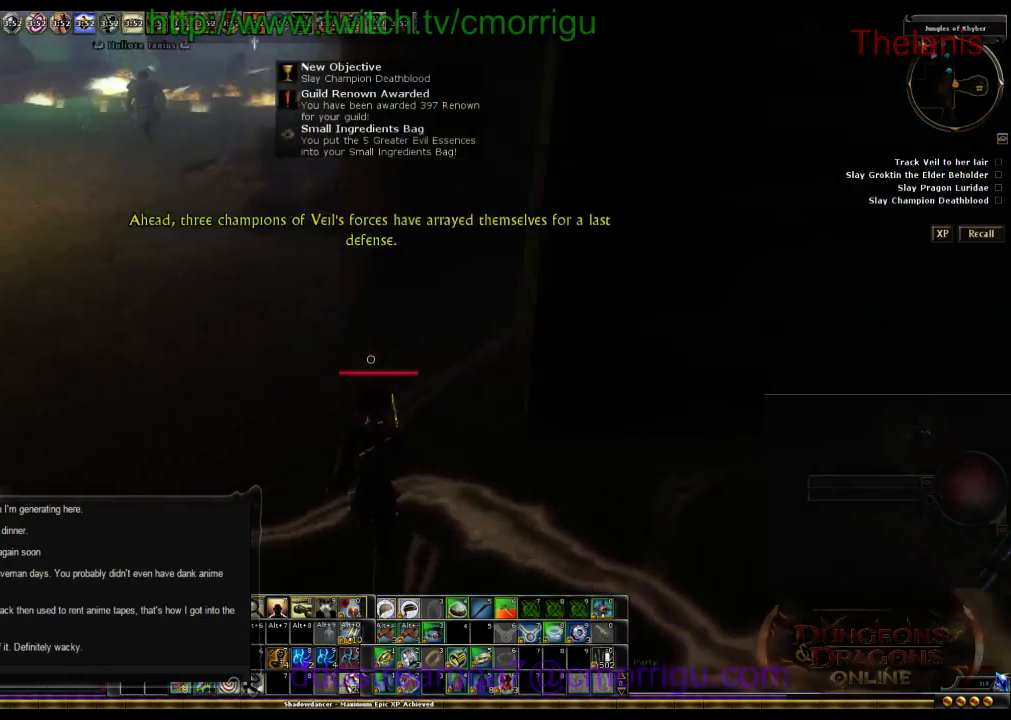
{"keys": ["a", "w"], "events": [[267, "a", "down"]]}
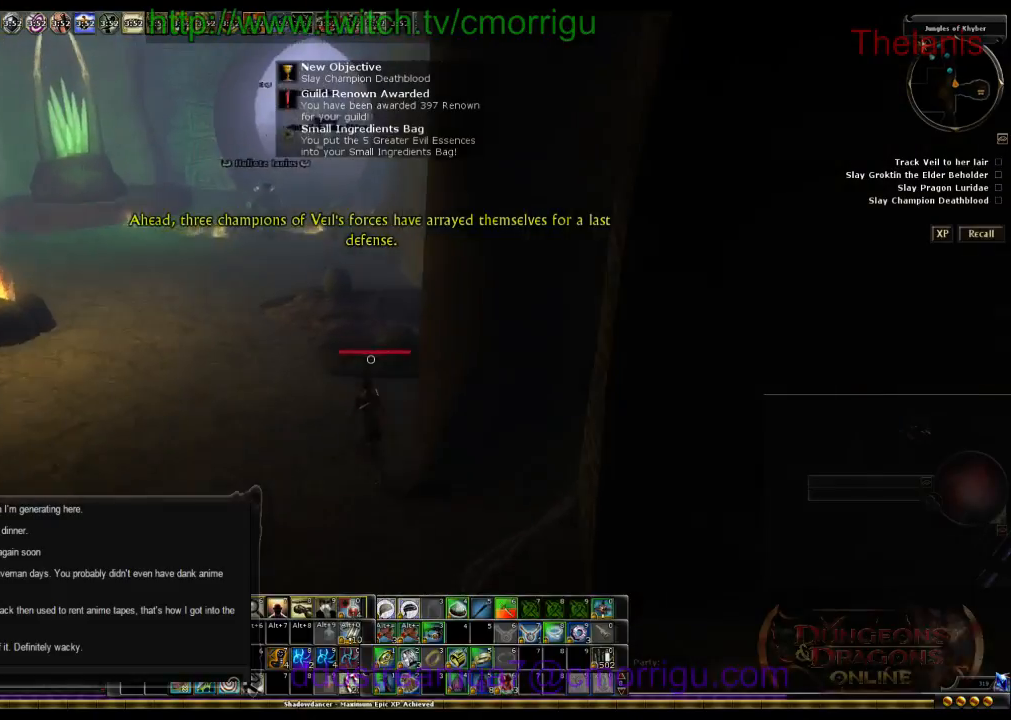
{"keys": ["w"], "events": [[400, "a", "up"]]}
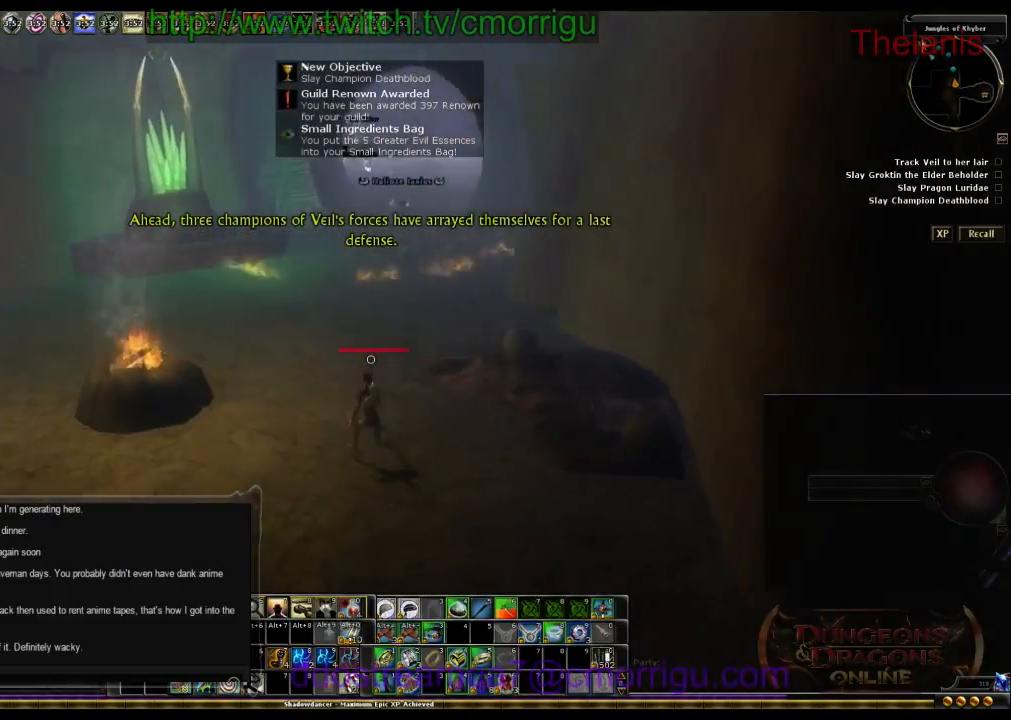
{"keys": ["w"], "events": []}
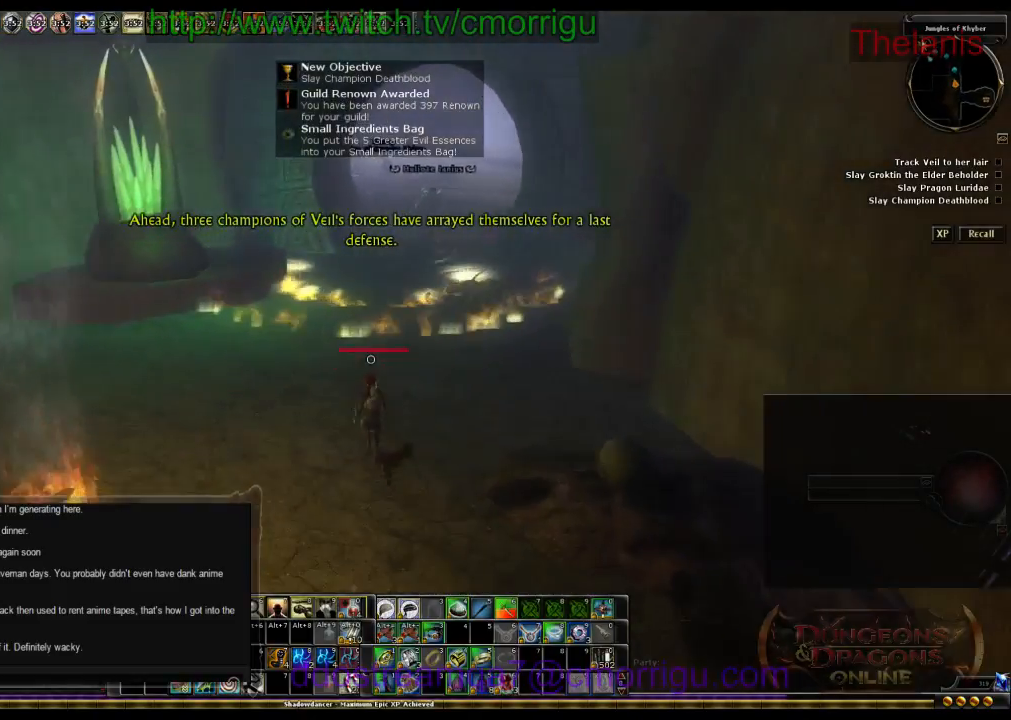
{"keys": ["w"], "events": [[34, "1", "down"], [200, "1", "up"]]}
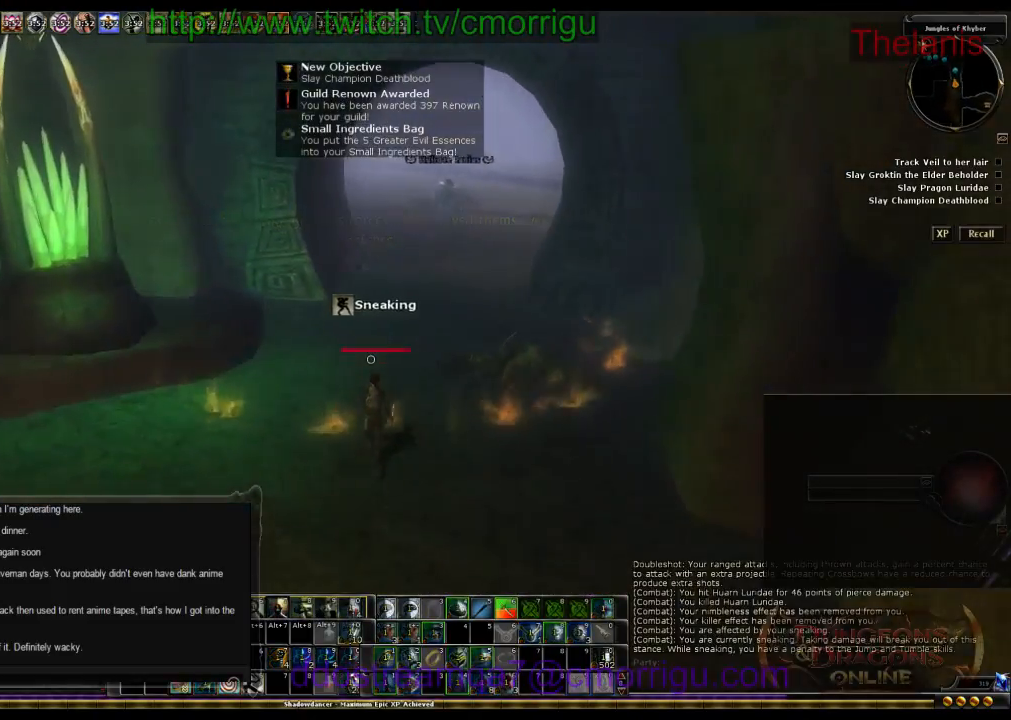
{"keys": ["w"], "events": []}
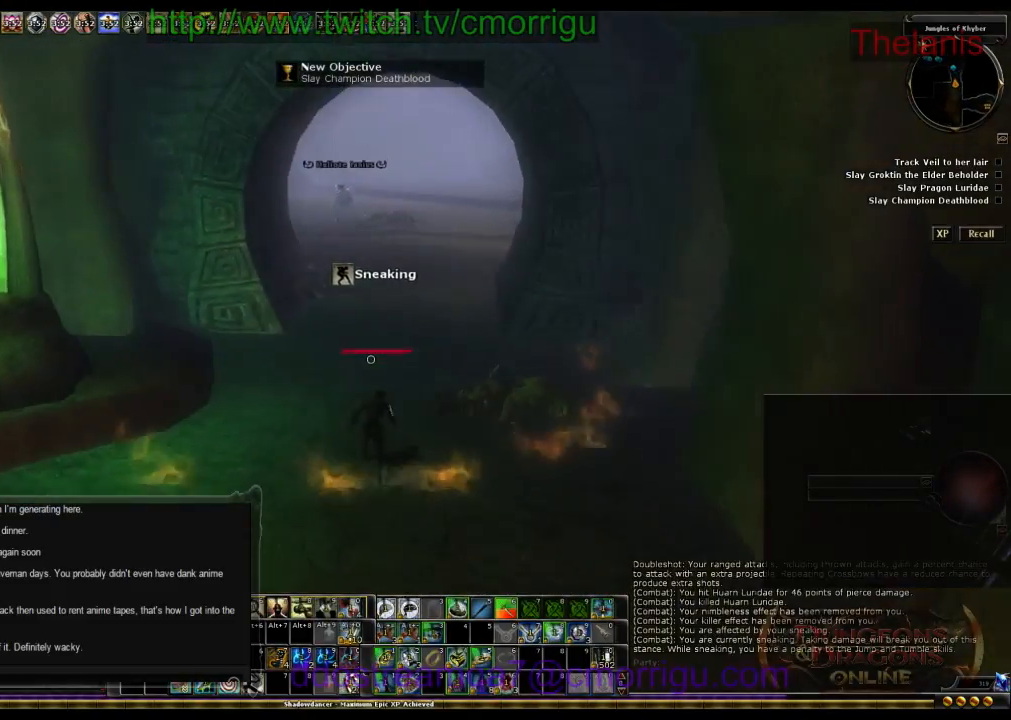
{"keys": ["w"], "events": []}
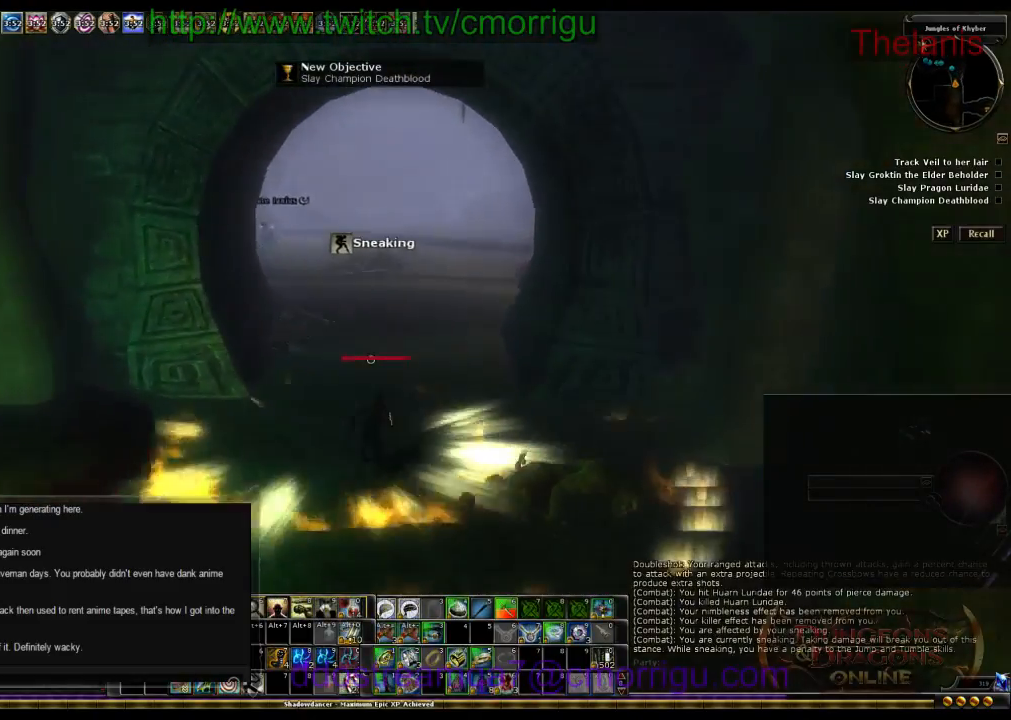
{"keys": ["w"], "events": []}
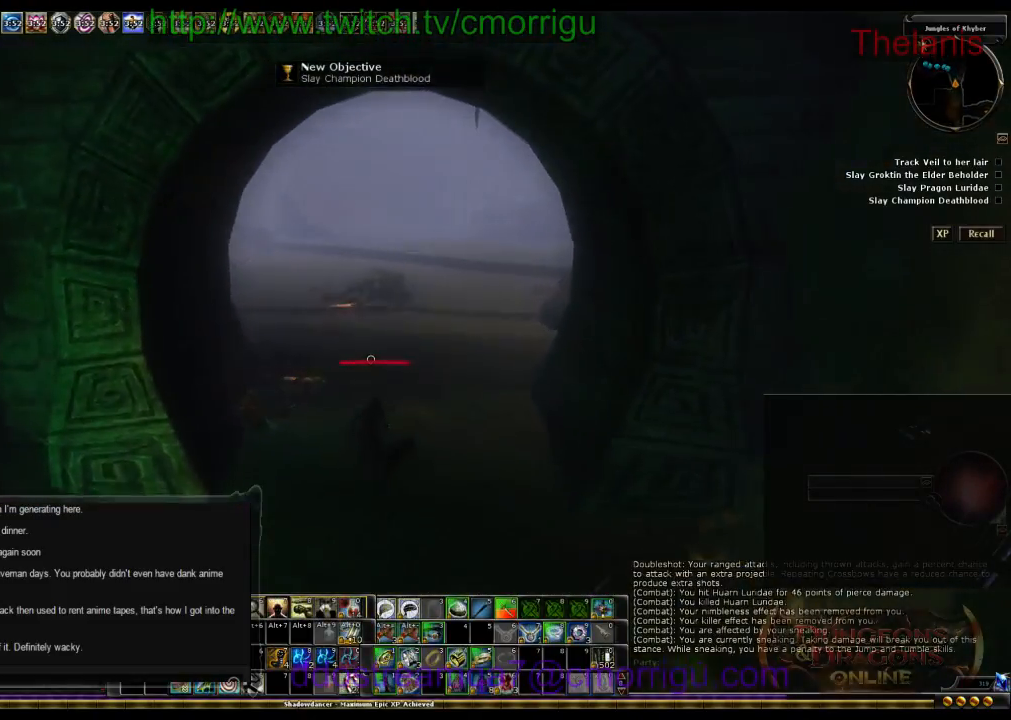
{"keys": ["w"], "events": []}
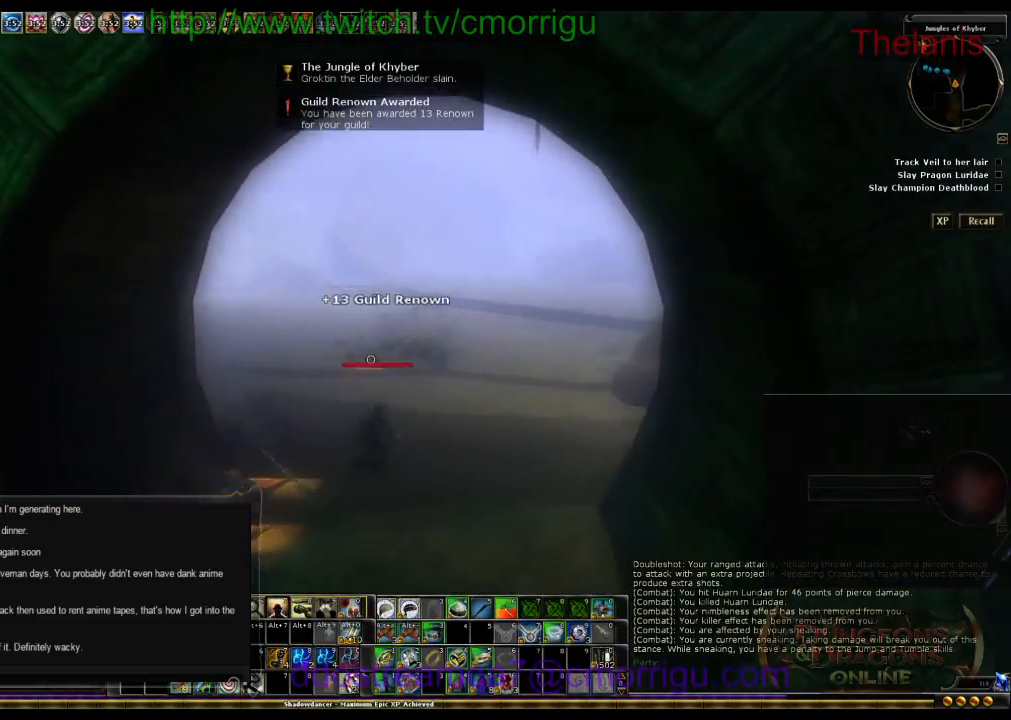
{"keys": ["w"], "events": []}
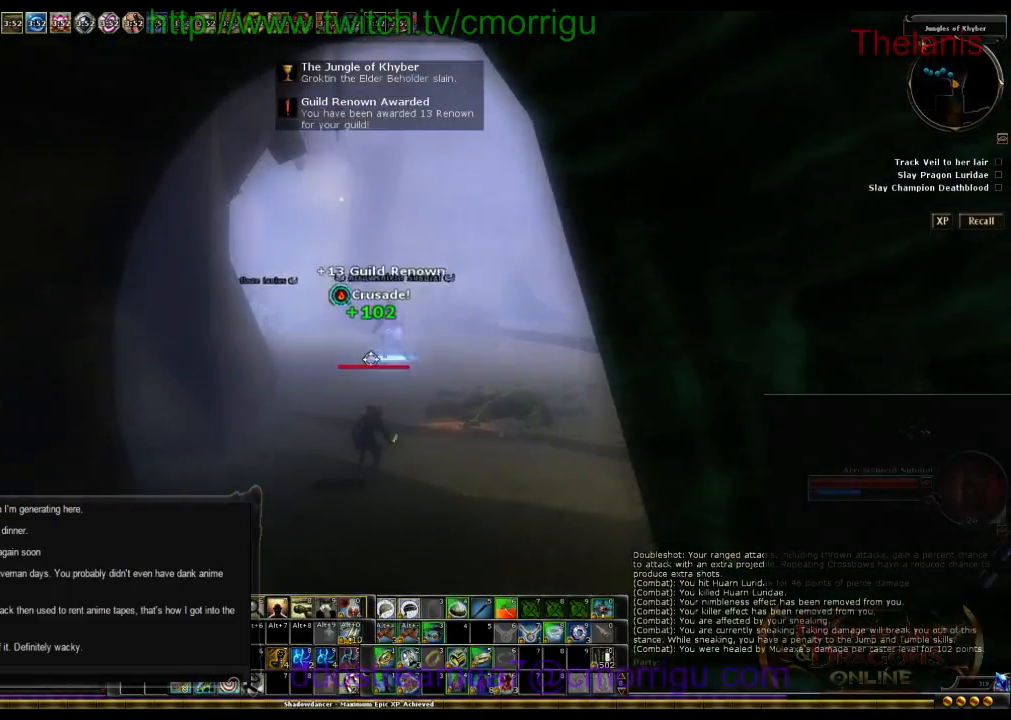
{"keys": ["d", "w"], "events": [[300, "d", "down"]]}
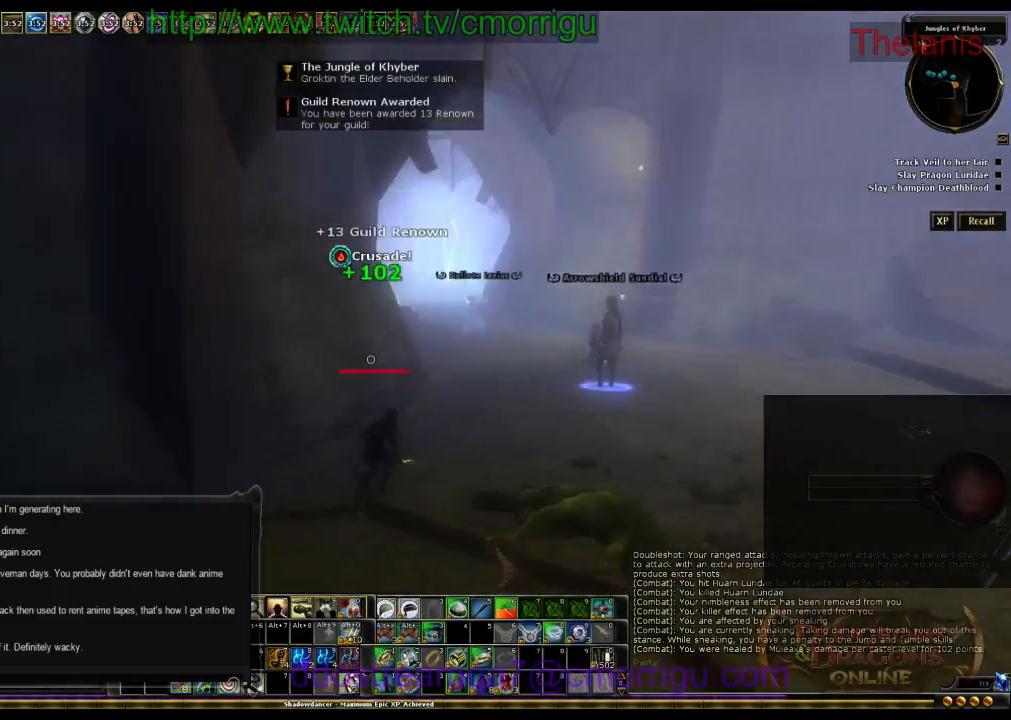
{"keys": ["d", "w"], "events": []}
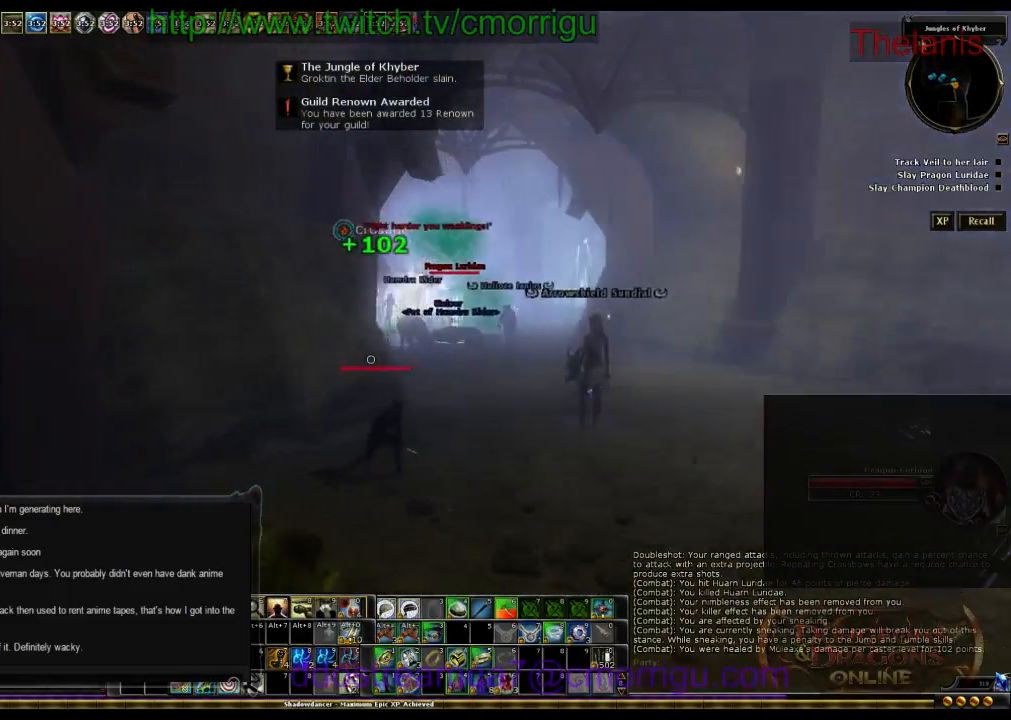
{"keys": ["d", "w"], "events": []}
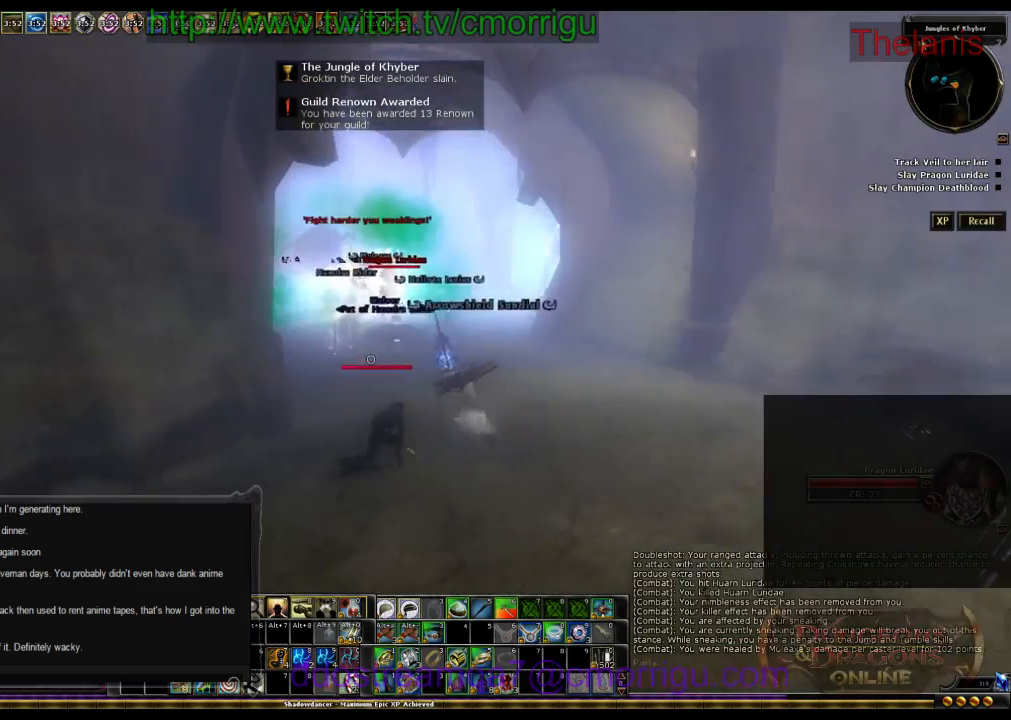
{"keys": ["w"], "events": [[467, "d", "up"]]}
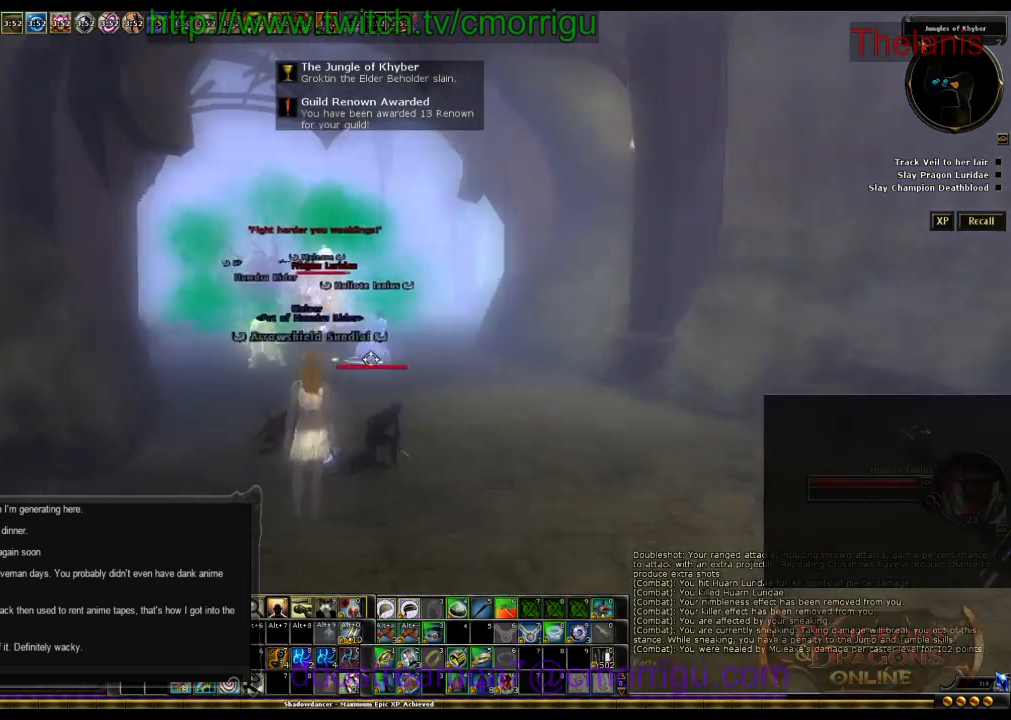
{"keys": ["w"], "events": []}
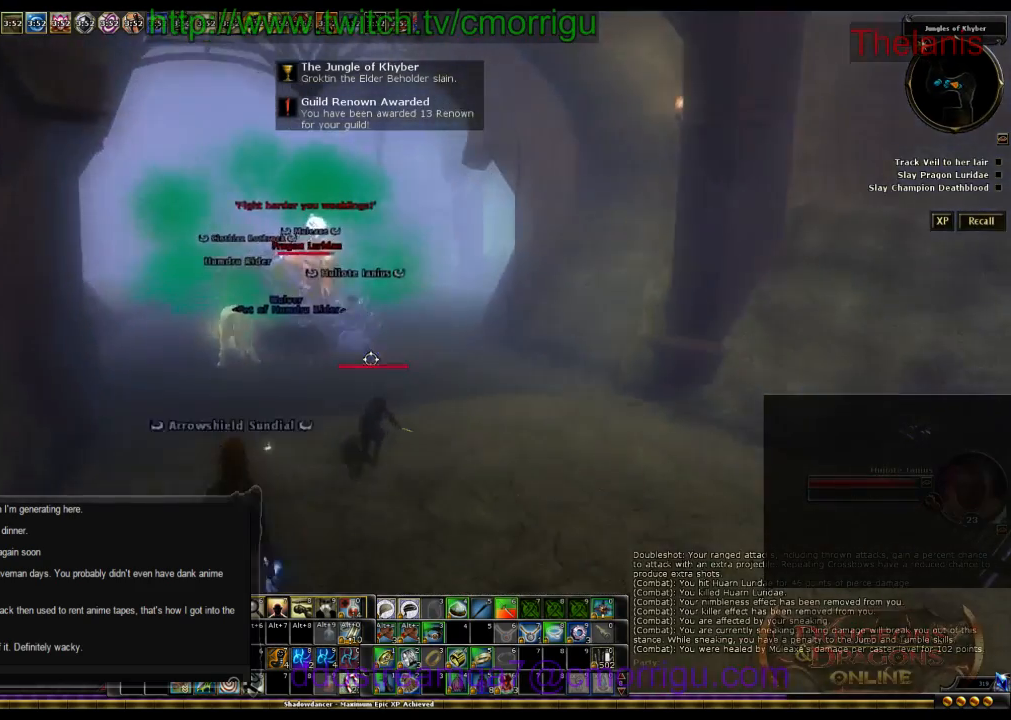
{"keys": ["d", "w"], "events": [[67, "d", "down"]]}
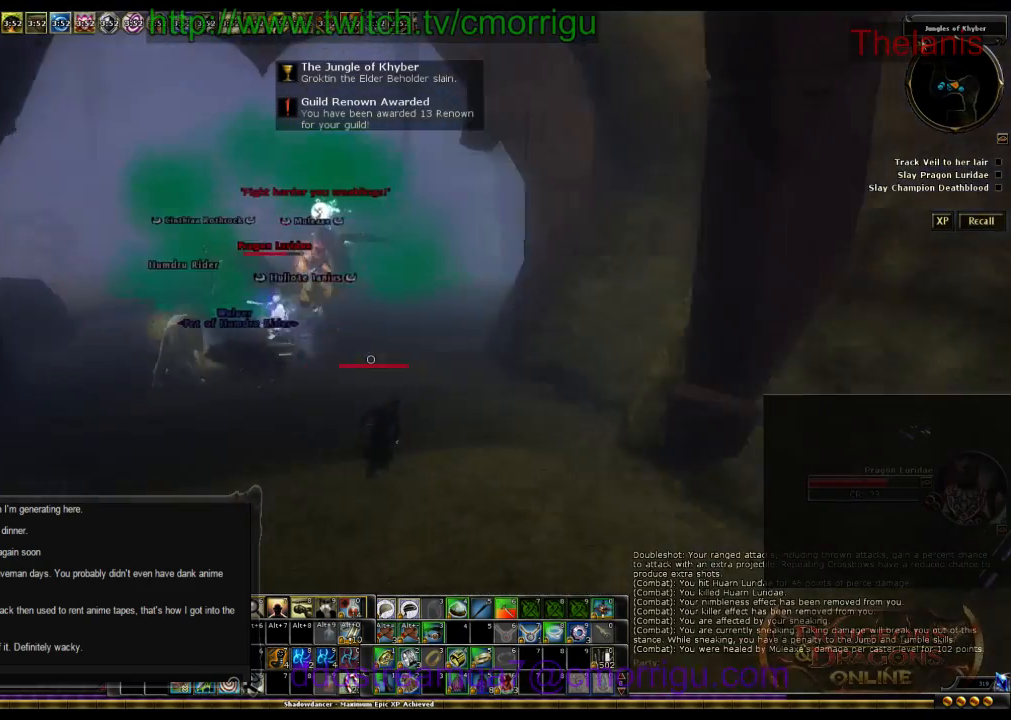
{"keys": ["w"], "events": [[34, "d", "up"]]}
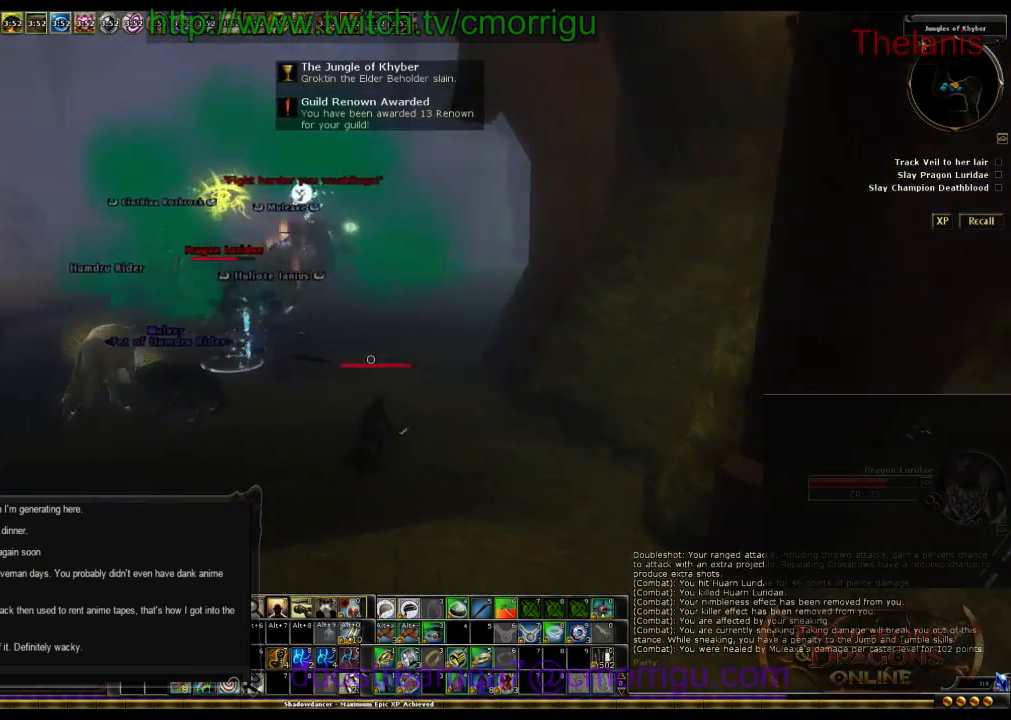
{"keys": ["w"], "events": []}
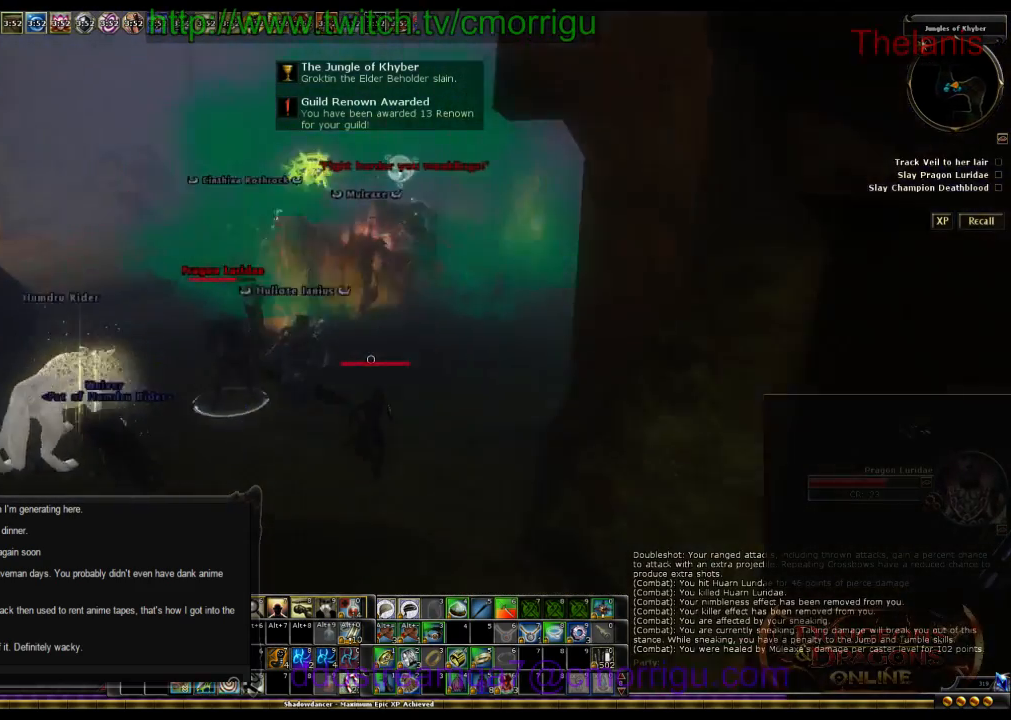
{"keys": [], "events": [[300, "w", "up"]]}
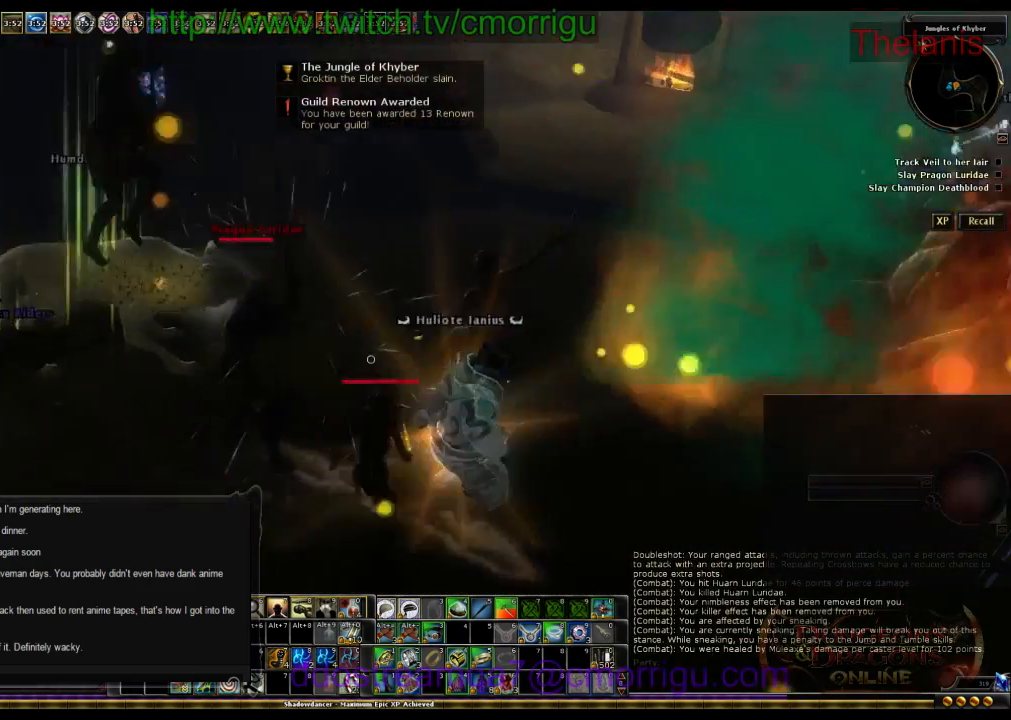
{"keys": ["2", "w"], "events": [[34, "a", "down"], [400, "2", "down"], [434, "a", "up"], [434, "w", "down"]]}